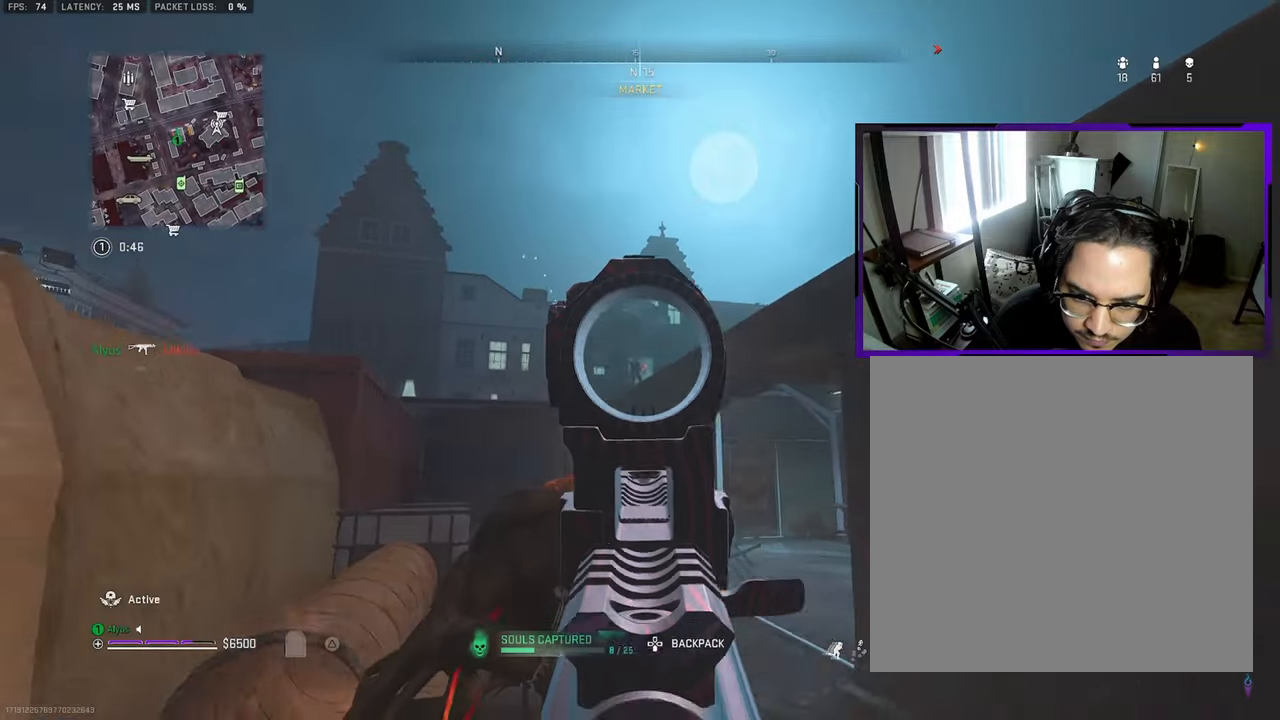
Gameplay with a controller (PlayStation layout); each line is a JSON object with the inputs held at the frame after it. "events" lists button and stick changes between this image and that frame as [ms after this image, input, new state], when the widget could be followed in between.
{"buttons": ["L1", "R1"], "left_stick": "down-right", "right_stick": "center", "events": [[466, "left_stick", "down-right"]]}
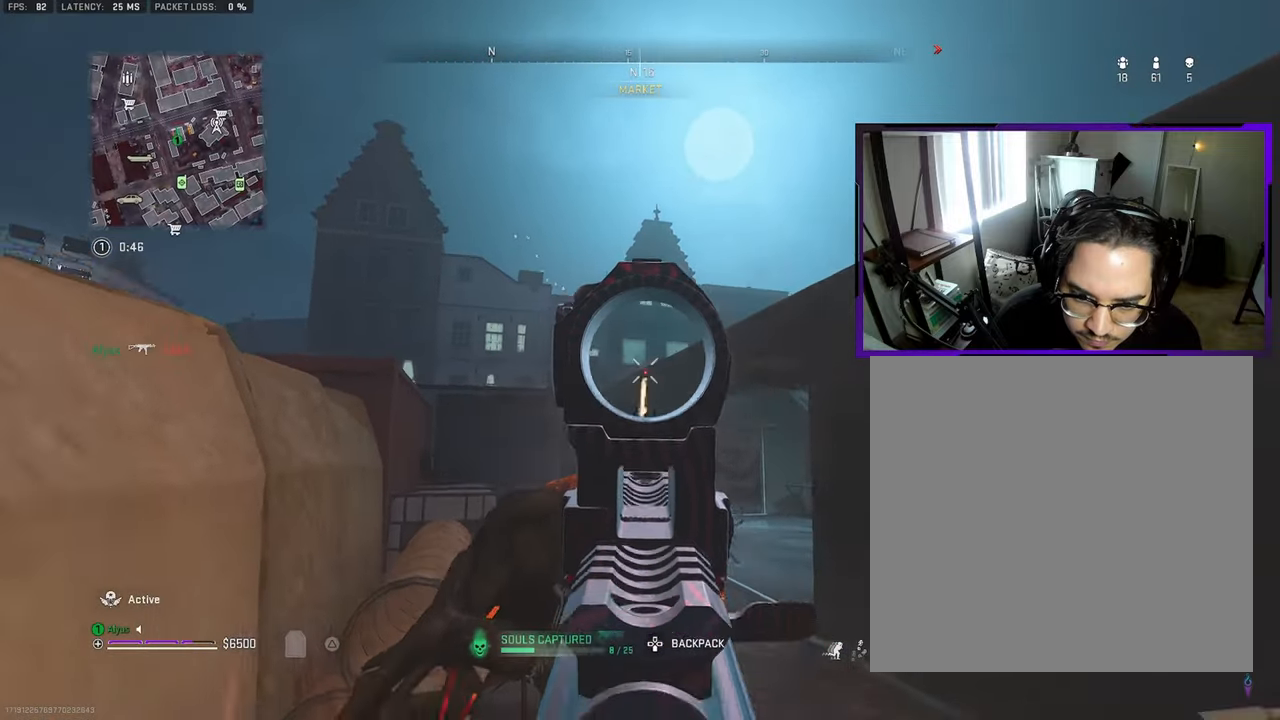
{"buttons": [], "left_stick": "up-left", "right_stick": "center", "events": [[33, "L1", "up"], [33, "R1", "up"], [66, "right_stick", "down-right"], [83, "left_stick", "up-right"], [116, "L3", "down"], [133, "TRIANGLE", "down"], [150, "left_stick", "up"], [216, "TRIANGLE", "up"], [233, "L3", "up"], [266, "right_stick", "center"], [316, "L3", "down"], [316, "left_stick", "up-left"], [433, "L3", "up"]]}
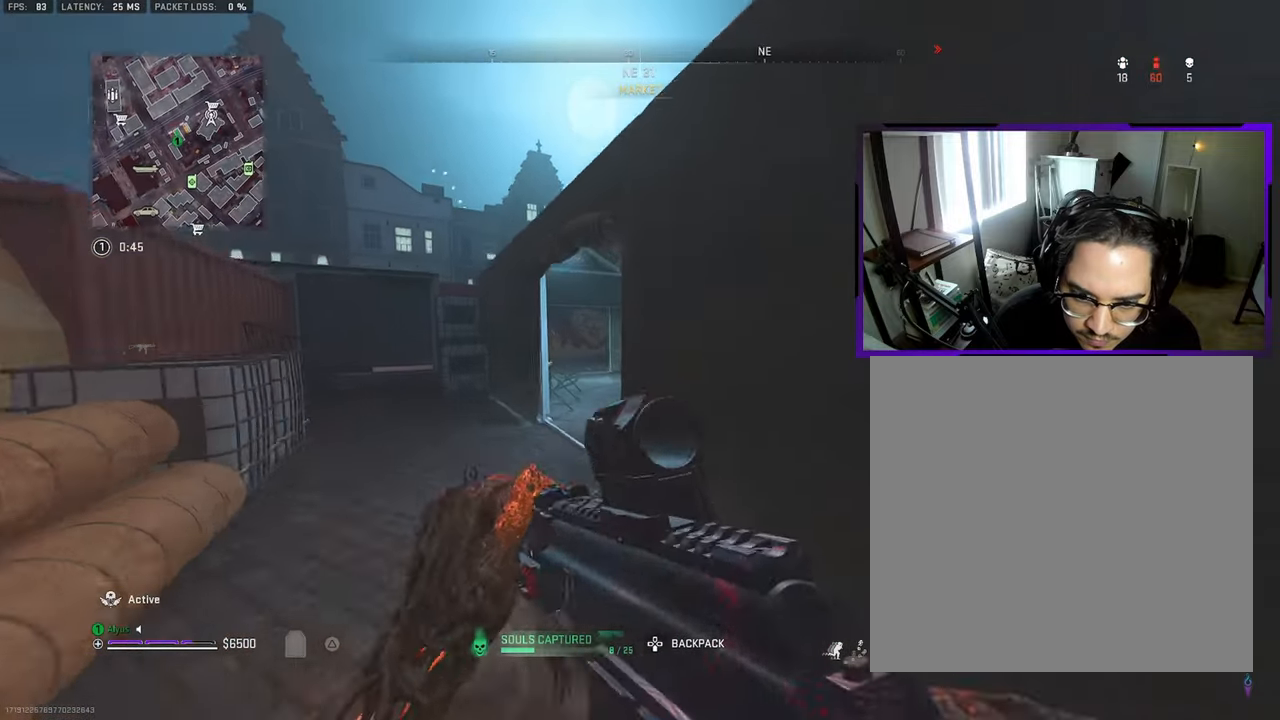
{"buttons": [], "left_stick": "up-right", "right_stick": "center", "events": [[16, "L3", "down"], [150, "L3", "up"], [283, "L3", "down"], [350, "right_stick", "right"], [366, "L3", "up"], [450, "left_stick", "up-right"], [500, "right_stick", "center"]]}
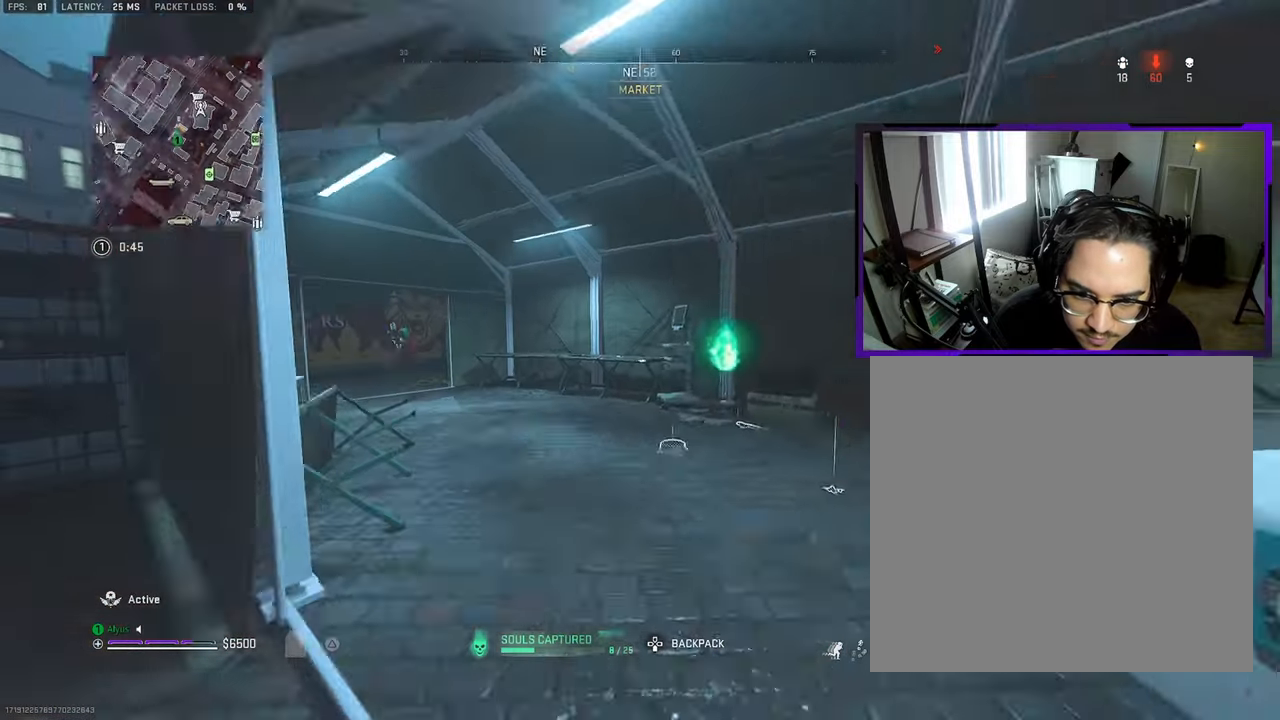
{"buttons": ["L1", "R1"], "left_stick": "down-left", "right_stick": "center", "events": [[16, "right_stick", "left"], [116, "L1", "down"], [200, "R1", "down"], [233, "left_stick", "down-right"], [316, "right_stick", "center"], [433, "right_stick", "left"], [450, "left_stick", "down-left"], [483, "right_stick", "center"]]}
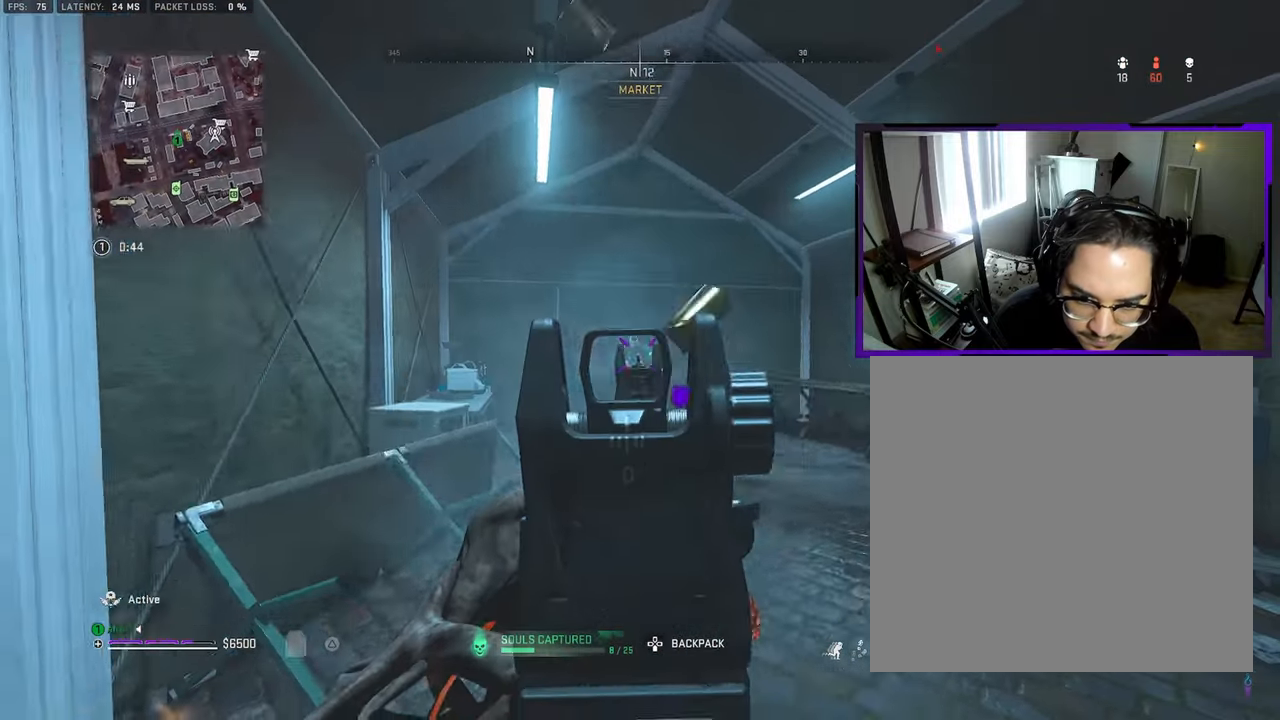
{"buttons": ["L1", "R1"], "left_stick": "down-right", "right_stick": "down", "events": [[33, "left_stick", "left"], [250, "right_stick", "down-right"], [283, "left_stick", "up"], [350, "left_stick", "right"], [350, "right_stick", "down"], [483, "left_stick", "down-right"]]}
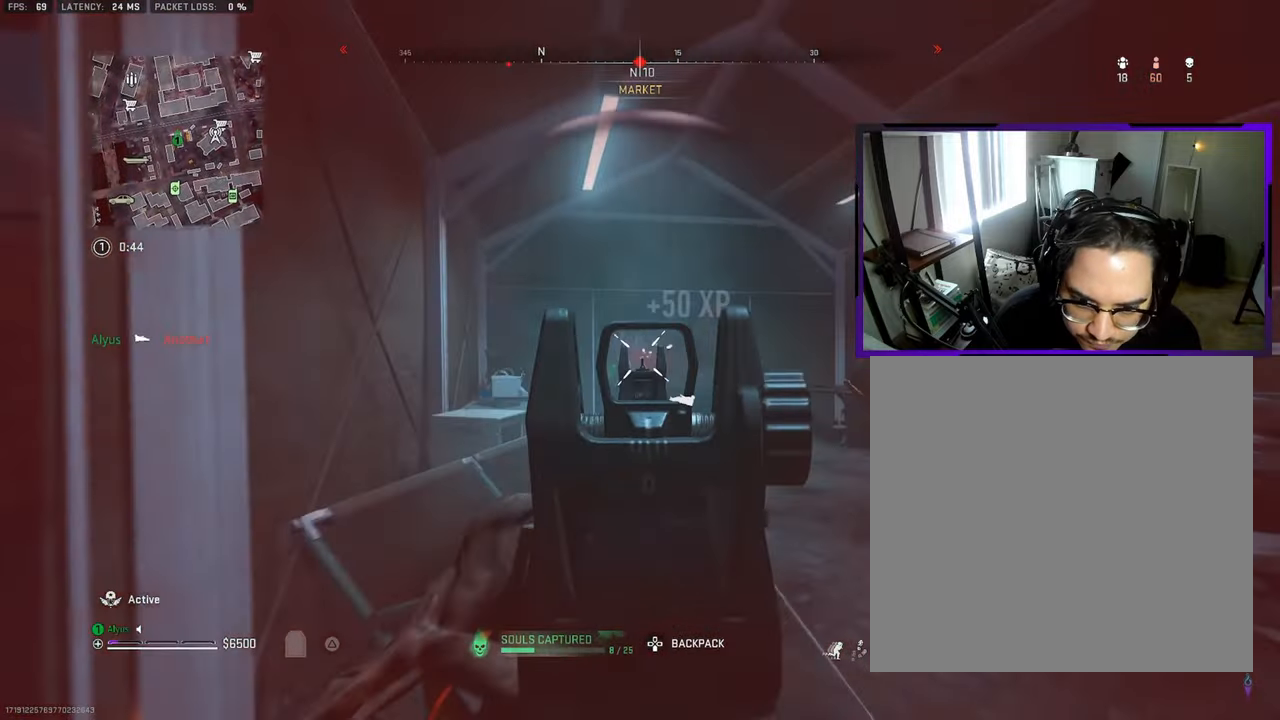
{"buttons": ["L1", "R1"], "left_stick": "right", "right_stick": "left", "events": [[83, "right_stick", "down-left"], [233, "left_stick", "right"], [400, "right_stick", "left"]]}
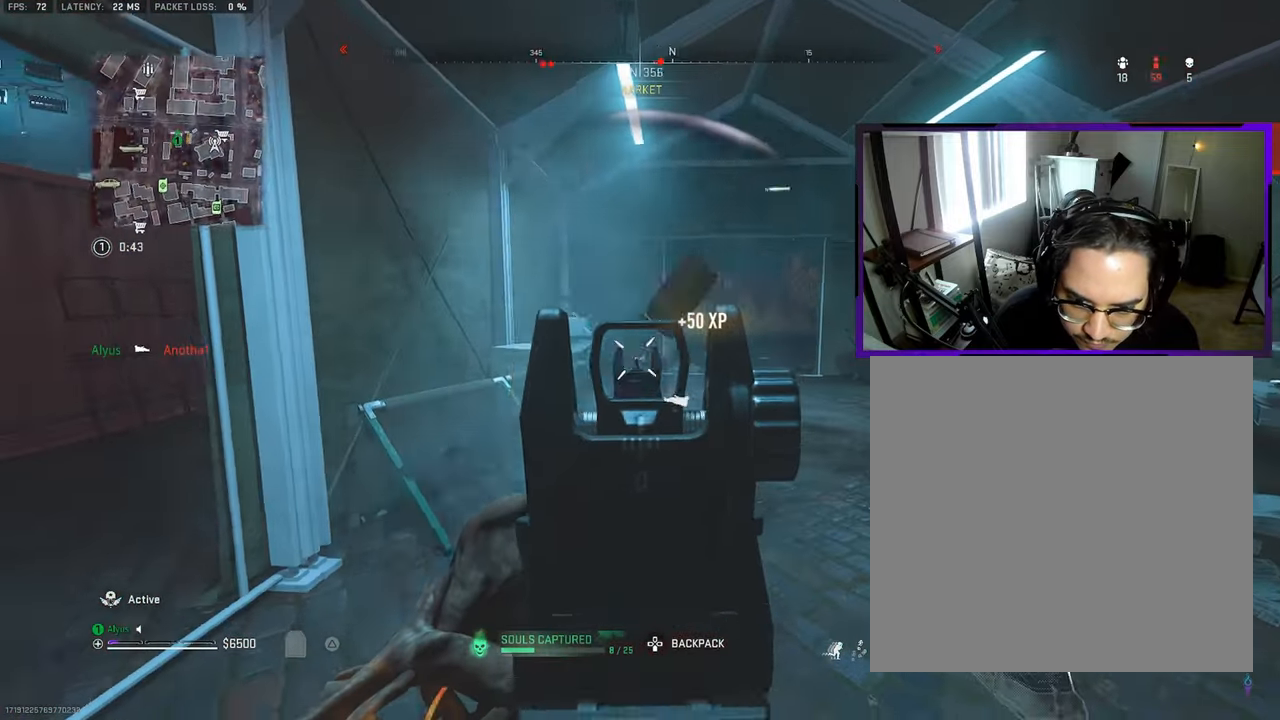
{"buttons": ["L1", "R1"], "left_stick": "left", "right_stick": "center", "events": [[16, "right_stick", "center"], [83, "left_stick", "up-left"], [100, "right_stick", "down"], [183, "left_stick", "left"], [200, "right_stick", "down-right"], [416, "right_stick", "center"]]}
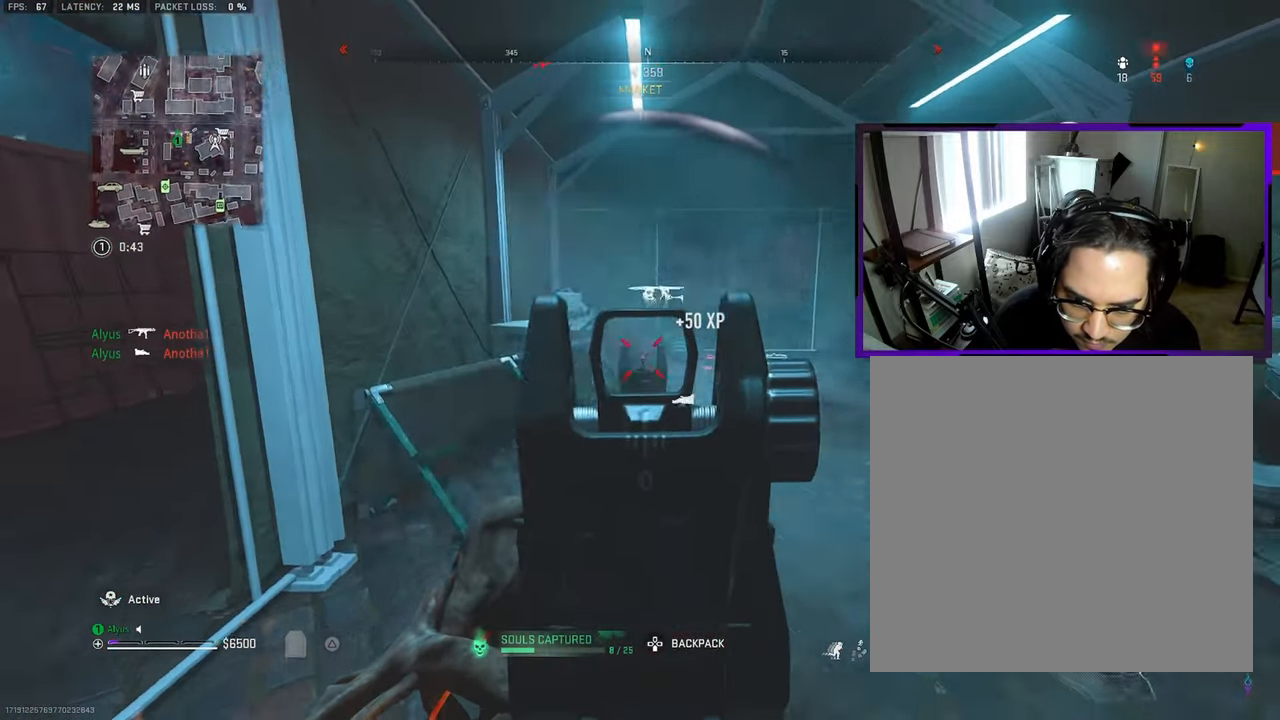
{"buttons": ["L3"], "left_stick": "up-left", "right_stick": "right", "events": [[166, "left_stick", "up-left"], [200, "L1", "up"], [216, "right_stick", "left"], [233, "R1", "up"], [266, "L3", "down"], [383, "L3", "up"], [383, "right_stick", "center"], [450, "L3", "down"], [483, "right_stick", "right"]]}
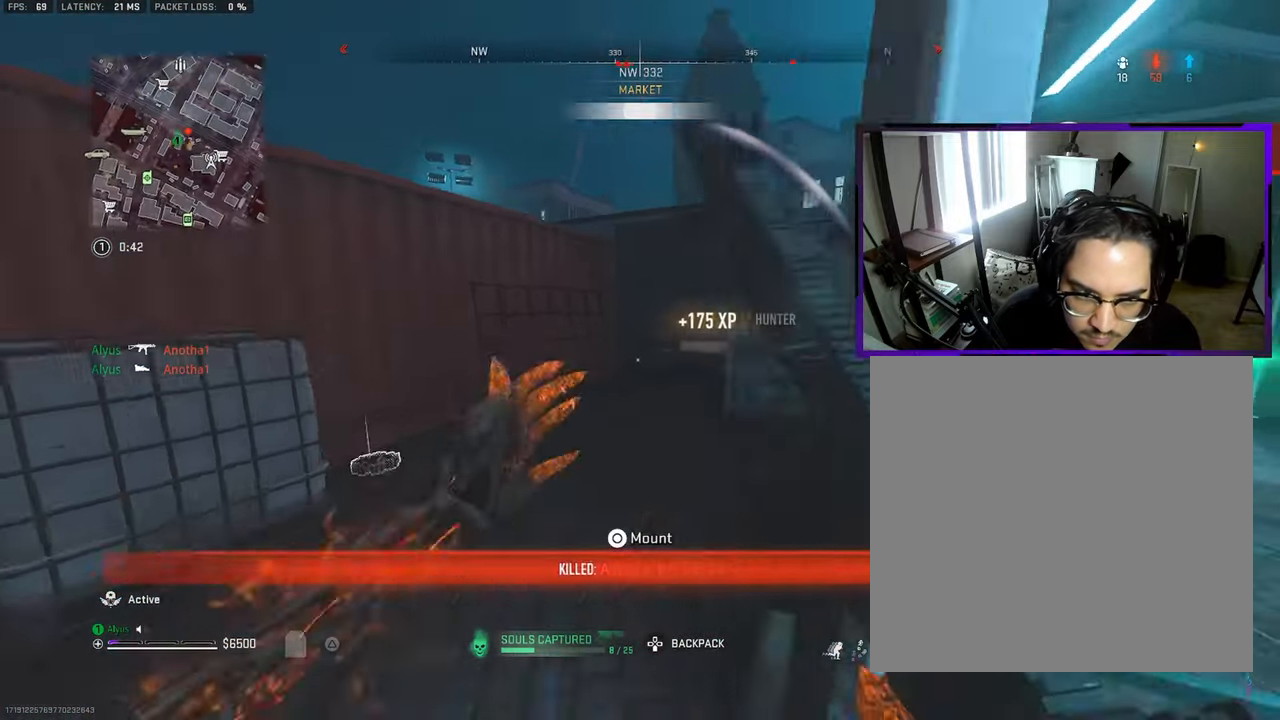
{"buttons": [], "left_stick": "up", "right_stick": "right", "events": [[83, "L3", "up"], [116, "right_stick", "center"], [166, "L3", "down"], [283, "L3", "up"], [283, "left_stick", "up"], [400, "L3", "down"], [416, "right_stick", "right"], [483, "L3", "up"]]}
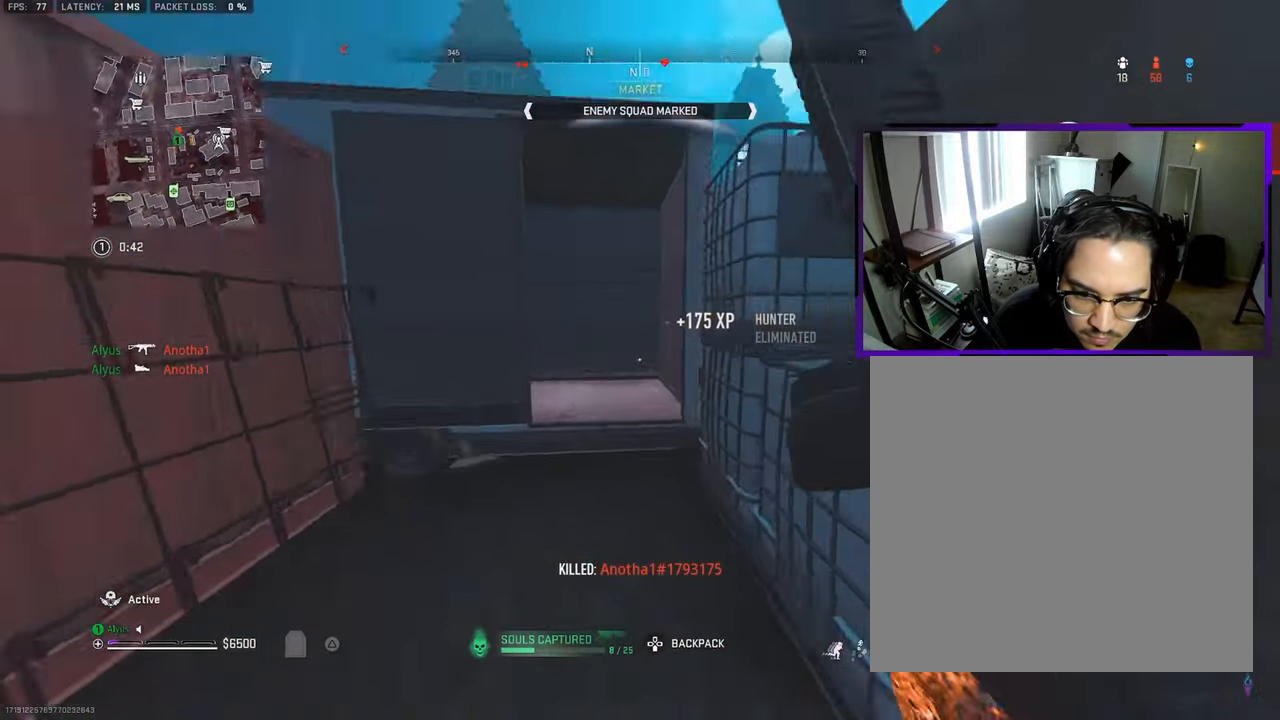
{"buttons": ["L3"], "left_stick": "up-left", "right_stick": "left", "events": [[50, "right_stick", "center"], [116, "L3", "down"], [166, "L3", "up"], [233, "CROSS", "down"], [266, "CROSS", "up"], [283, "right_stick", "left"], [333, "left_stick", "up-left"], [467, "L3", "down"]]}
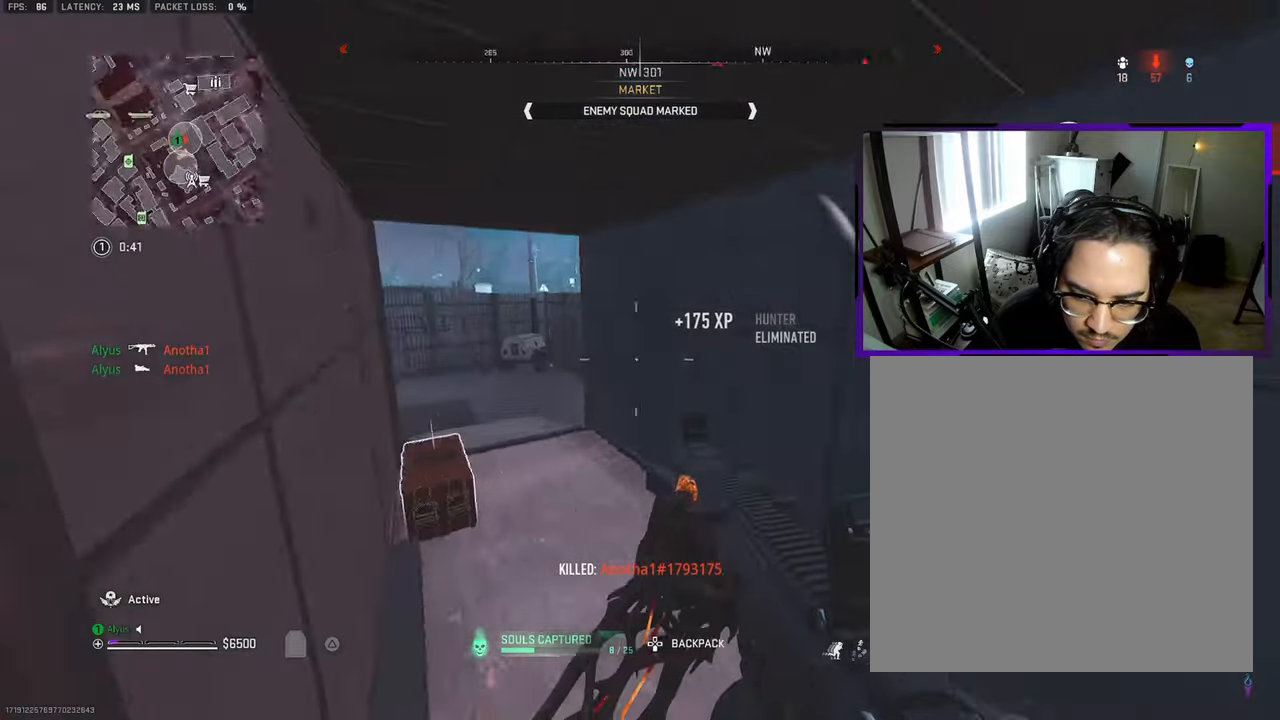
{"buttons": [], "left_stick": "up-left", "right_stick": "center", "events": [[50, "right_stick", "center"], [83, "L3", "up"], [150, "L3", "down"], [283, "L3", "up"], [350, "L3", "down"], [483, "L3", "up"]]}
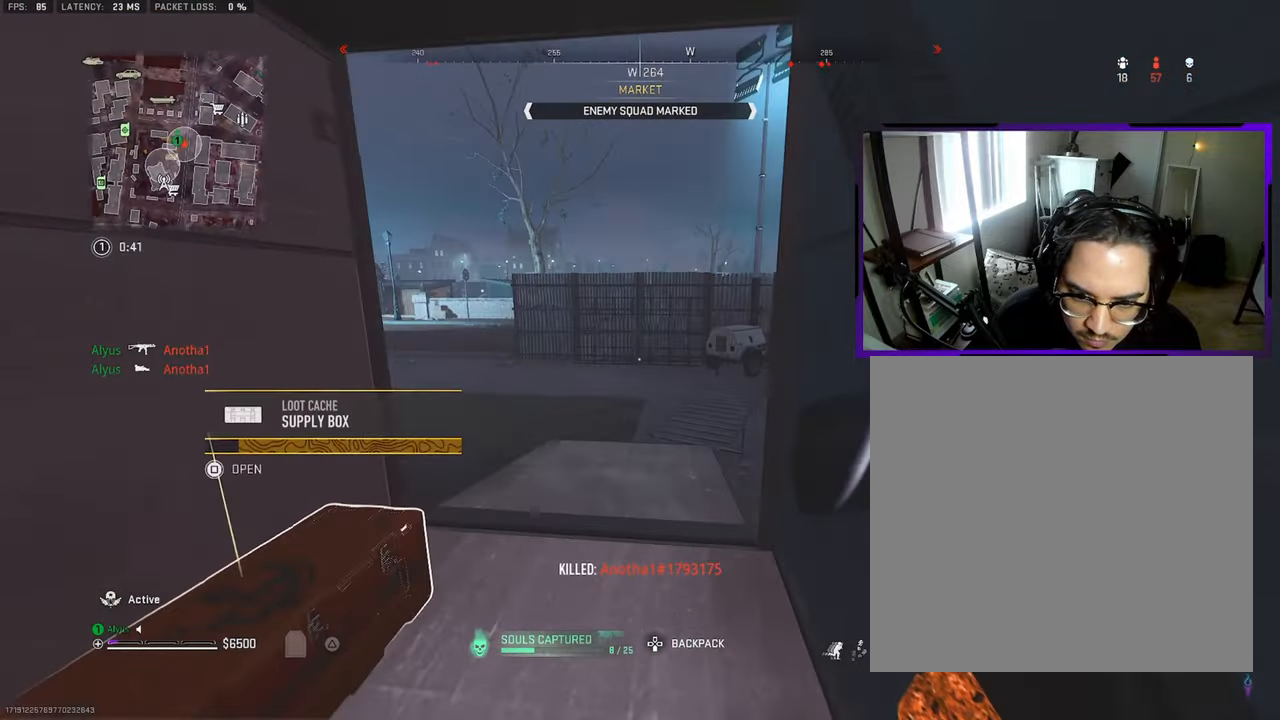
{"buttons": [], "left_stick": "left", "right_stick": "right", "events": [[17, "right_stick", "right"], [50, "L3", "down"], [300, "CROSS", "down"], [333, "L3", "up"], [367, "left_stick", "left"], [400, "right_stick", "center"], [417, "CROSS", "up"], [483, "right_stick", "right"]]}
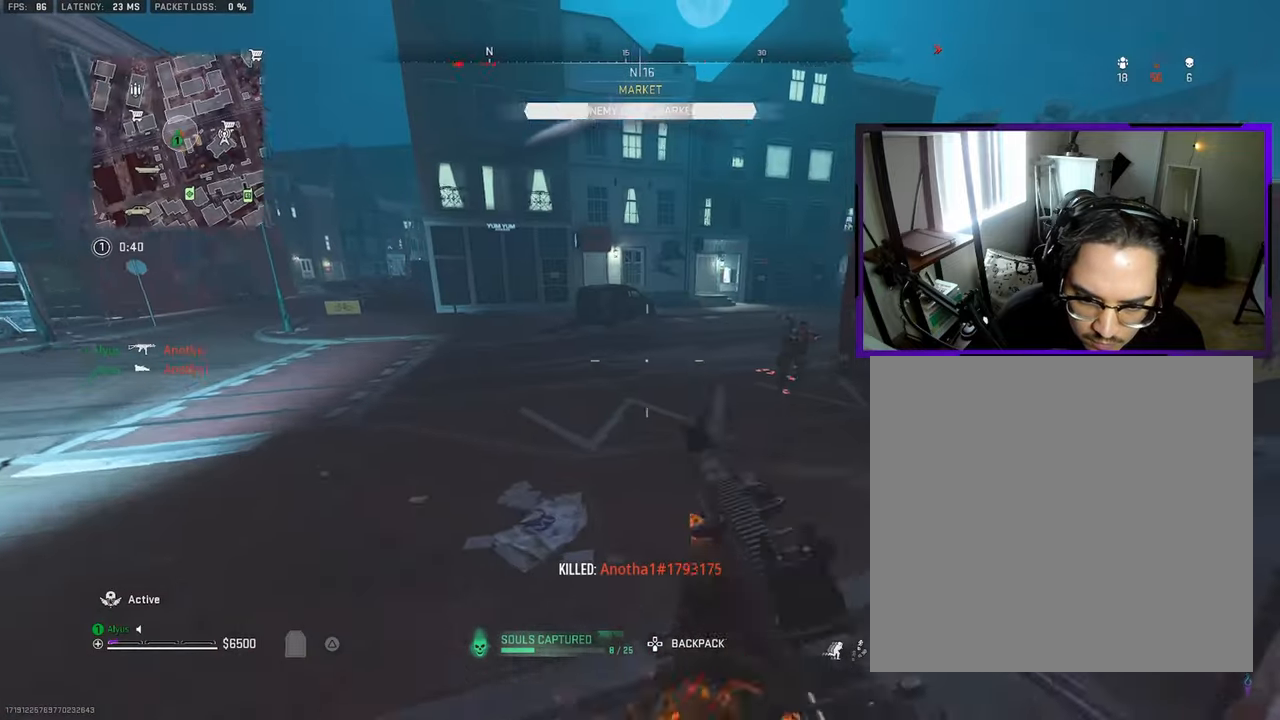
{"buttons": ["L1", "R1"], "left_stick": "up-right", "right_stick": "left", "events": [[33, "L1", "down"], [200, "R1", "down"], [250, "left_stick", "up-right"], [283, "right_stick", "center"], [417, "right_stick", "left"]]}
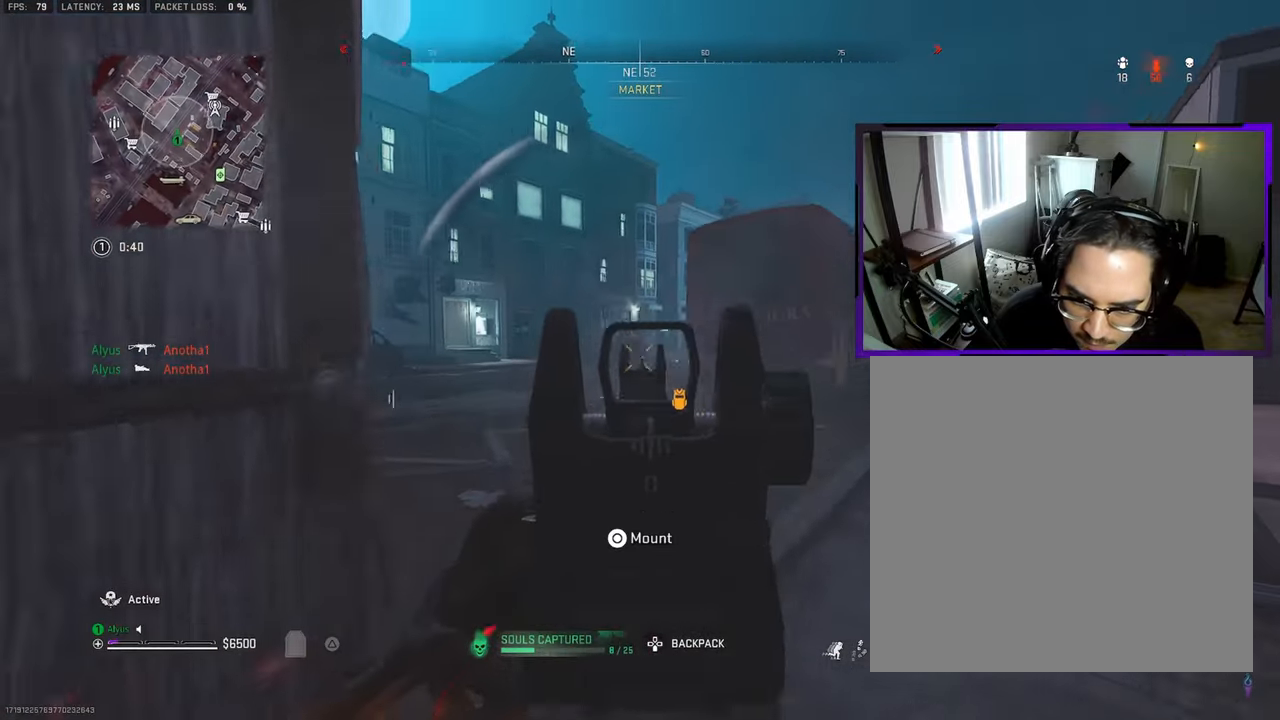
{"buttons": ["L1", "R1"], "left_stick": "right", "right_stick": "center", "events": [[33, "left_stick", "right"], [67, "right_stick", "center"], [233, "right_stick", "down-right"], [433, "right_stick", "center"]]}
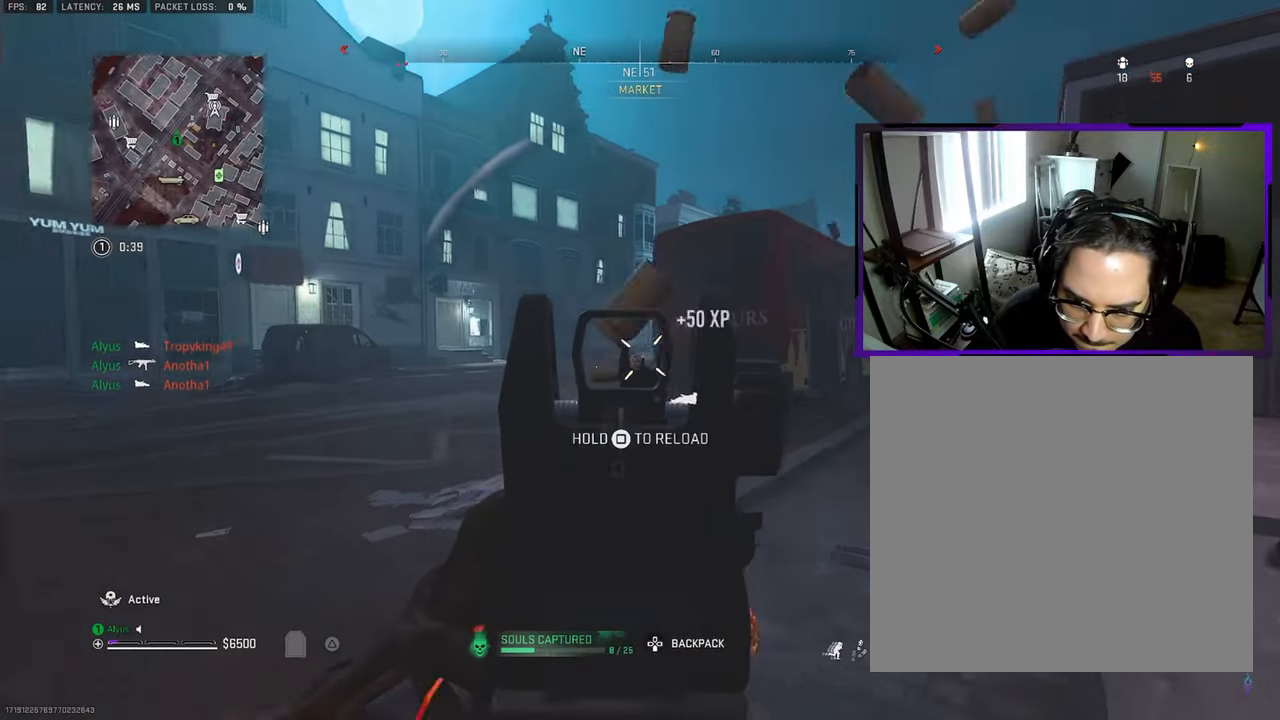
{"buttons": ["TRIANGLE", "L3"], "left_stick": "up-right", "right_stick": "right", "events": [[67, "right_stick", "down"], [300, "right_stick", "center"], [367, "right_stick", "up-right"], [383, "L1", "up"], [383, "R1", "up"], [400, "left_stick", "up-right"], [433, "right_stick", "right"], [467, "TRIANGLE", "down"], [500, "L3", "down"]]}
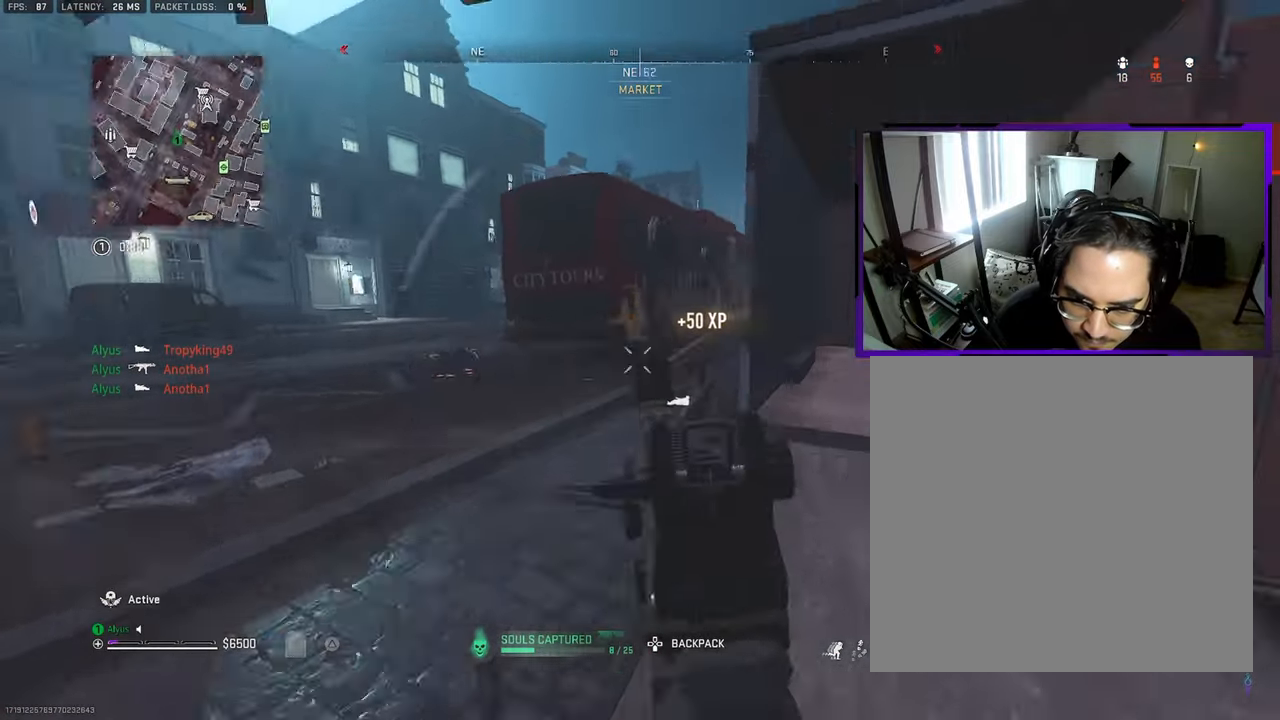
{"buttons": ["L1"], "left_stick": "down-left", "right_stick": "center", "events": [[17, "left_stick", "up"], [50, "TRIANGLE", "up"], [67, "right_stick", "center"], [167, "L3", "up"], [167, "right_stick", "left"], [383, "L1", "down"], [383, "right_stick", "center"], [433, "left_stick", "down-left"]]}
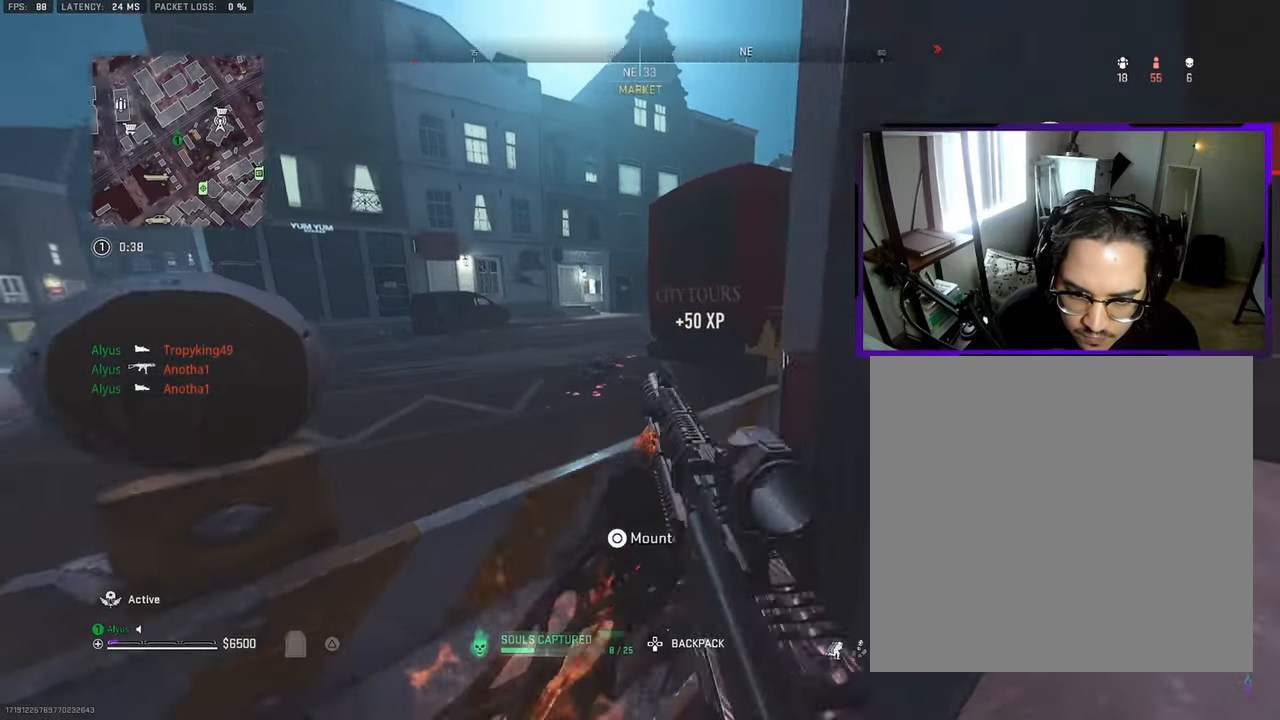
{"buttons": ["L1", "R1"], "left_stick": "down-right", "right_stick": "center", "events": [[117, "R1", "down"], [250, "left_stick", "down-right"]]}
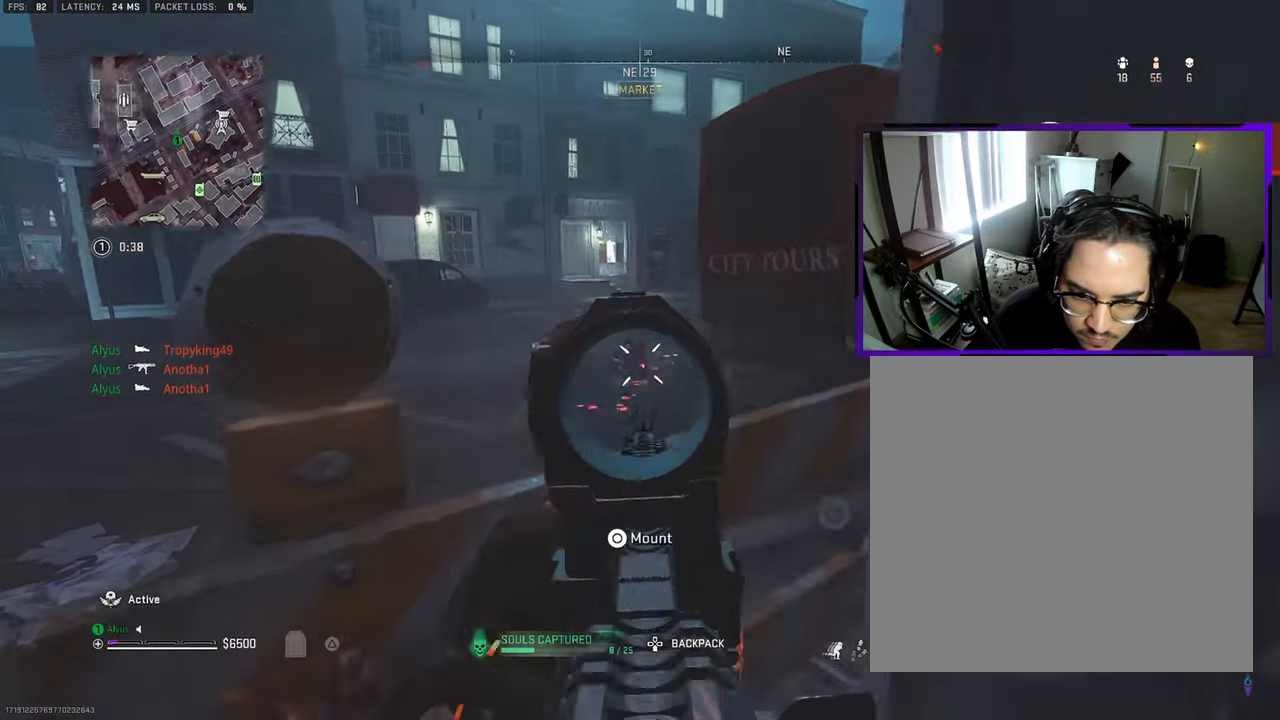
{"buttons": ["L1", "R1"], "left_stick": "down-right", "right_stick": "center", "events": [[67, "left_stick", "down-left"], [267, "left_stick", "down-right"]]}
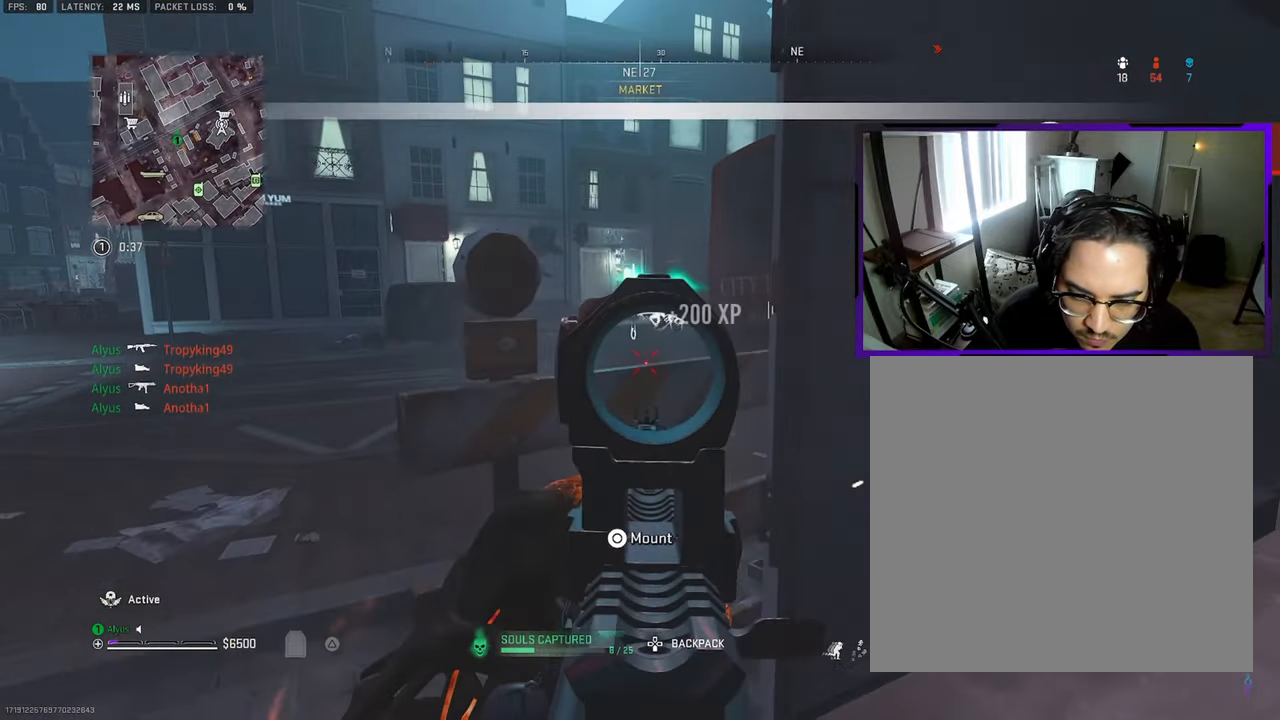
{"buttons": [], "left_stick": "up-left", "right_stick": "down-right", "events": [[83, "L1", "up"], [100, "left_stick", "up-right"], [133, "R1", "up"], [133, "right_stick", "right"], [150, "left_stick", "up"], [183, "L3", "down"], [417, "L3", "up"], [417, "SQUARE", "down"], [417, "left_stick", "up-left"], [417, "right_stick", "down-right"], [500, "SQUARE", "up"]]}
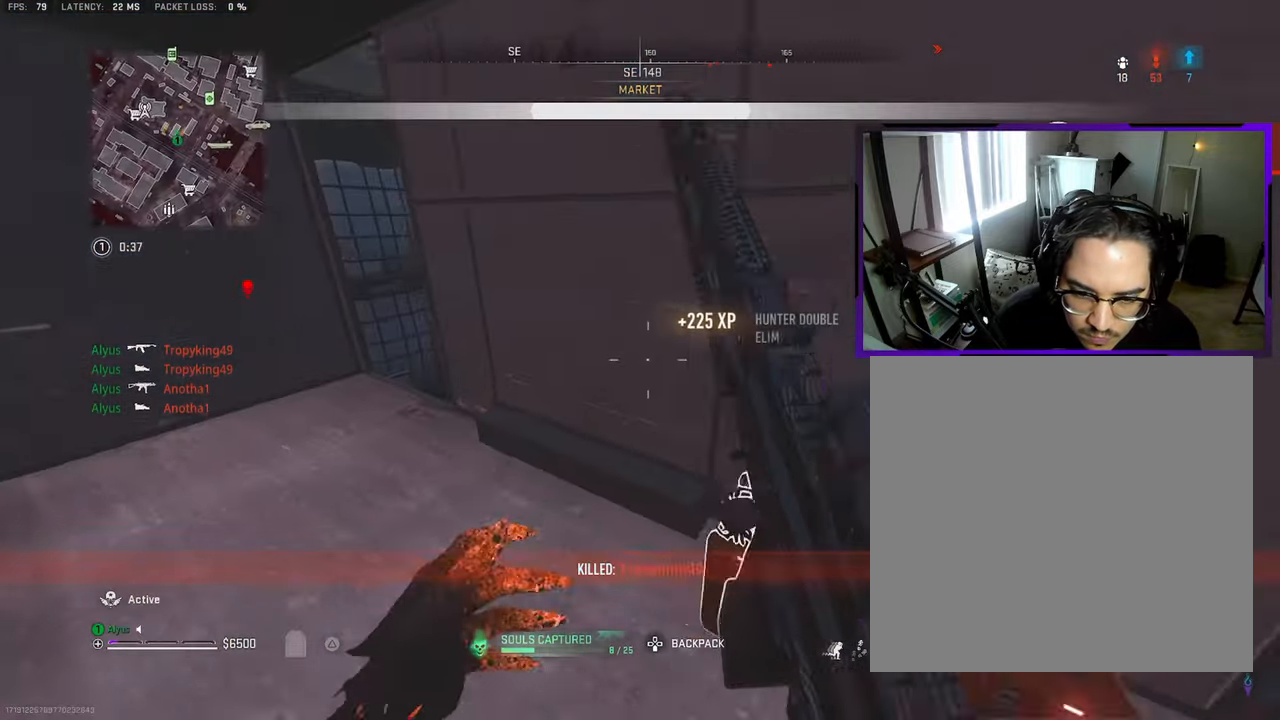
{"buttons": ["SQUARE"], "left_stick": "down-left", "right_stick": "down-right", "events": [[17, "right_stick", "center"], [67, "left_stick", "down-left"], [67, "right_stick", "down-right"], [117, "right_stick", "right"], [200, "SQUARE", "down"], [434, "right_stick", "down-right"]]}
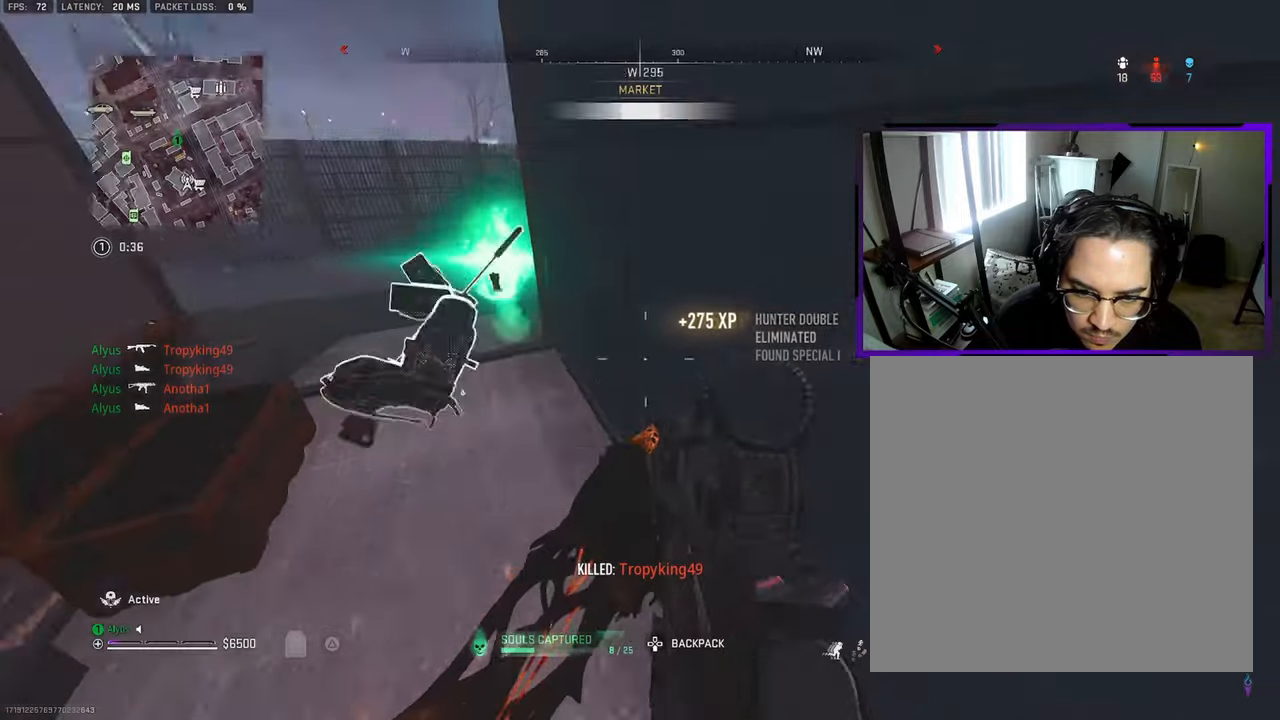
{"buttons": [], "left_stick": "up", "right_stick": "center", "events": [[50, "right_stick", "center"], [234, "left_stick", "up"], [467, "SQUARE", "up"]]}
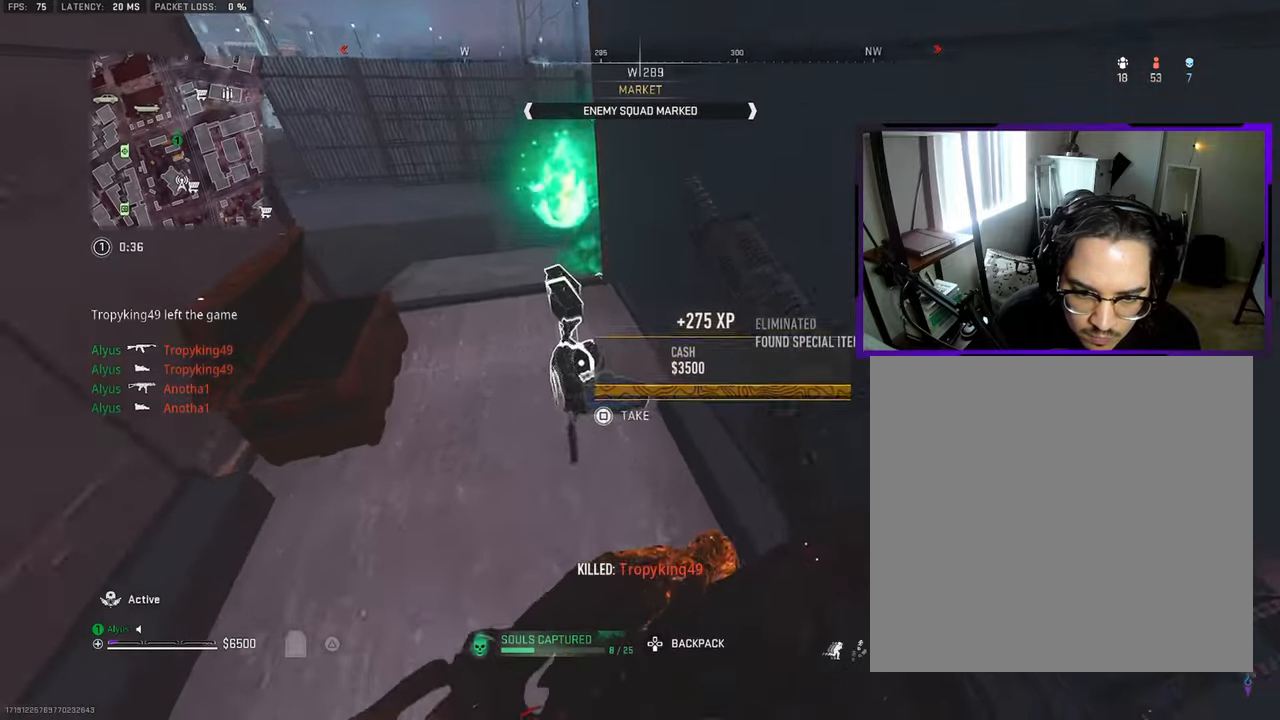
{"buttons": [], "left_stick": "up-left", "right_stick": "center", "events": [[34, "left_stick", "up-left"]]}
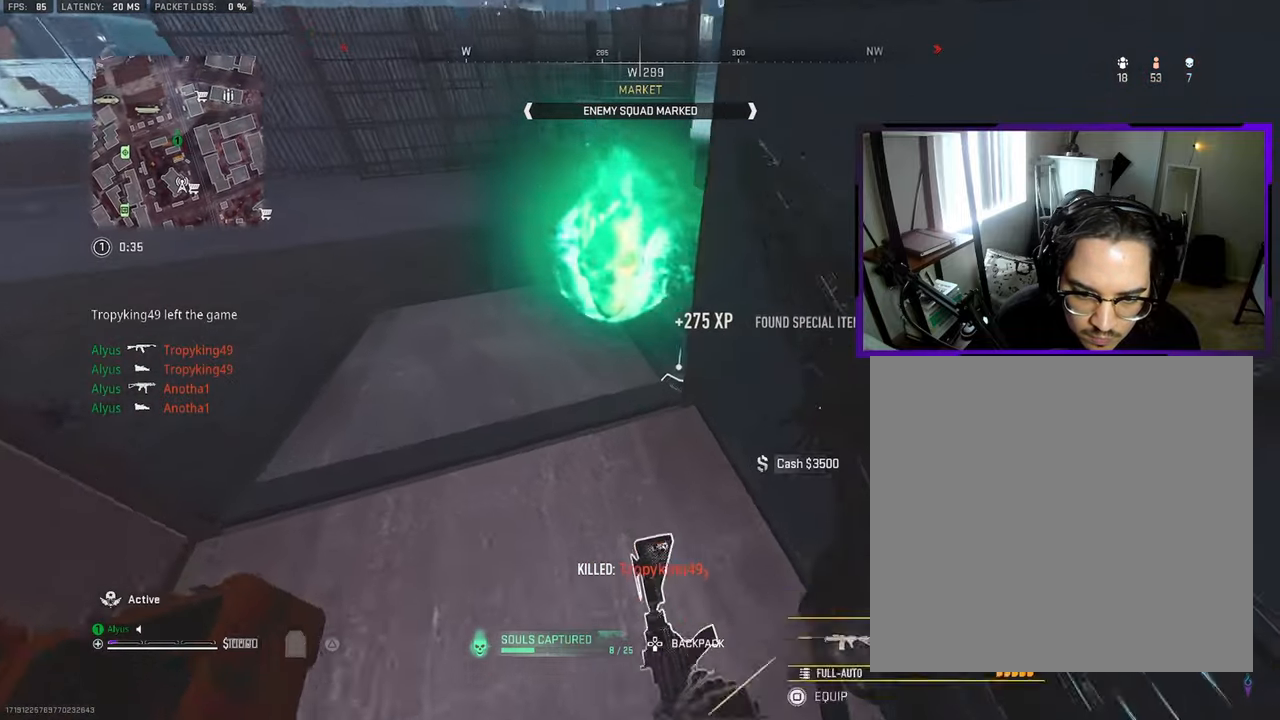
{"buttons": [], "left_stick": "down-left", "right_stick": "center", "events": [[150, "left_stick", "center"], [200, "left_stick", "down-right"], [500, "left_stick", "down-left"]]}
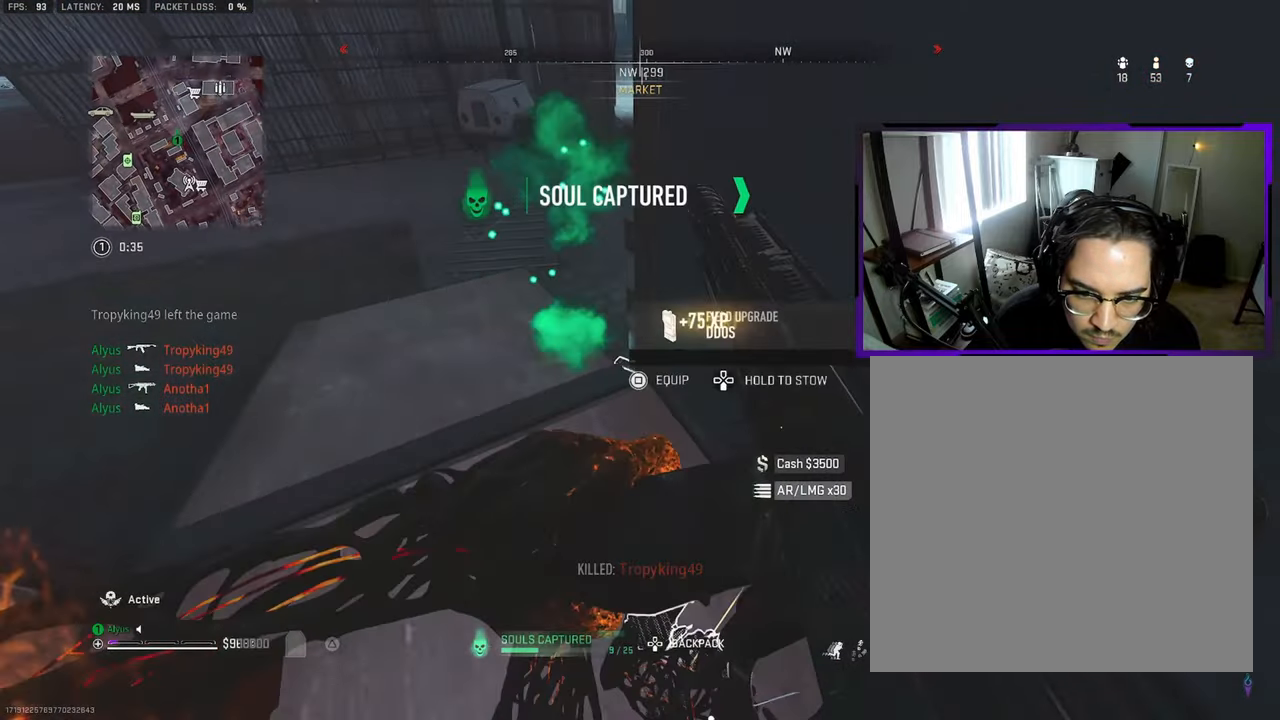
{"buttons": [], "left_stick": "left", "right_stick": "up-left", "events": [[150, "left_stick", "down"], [267, "right_stick", "up-left"], [384, "left_stick", "down-left"], [484, "left_stick", "left"]]}
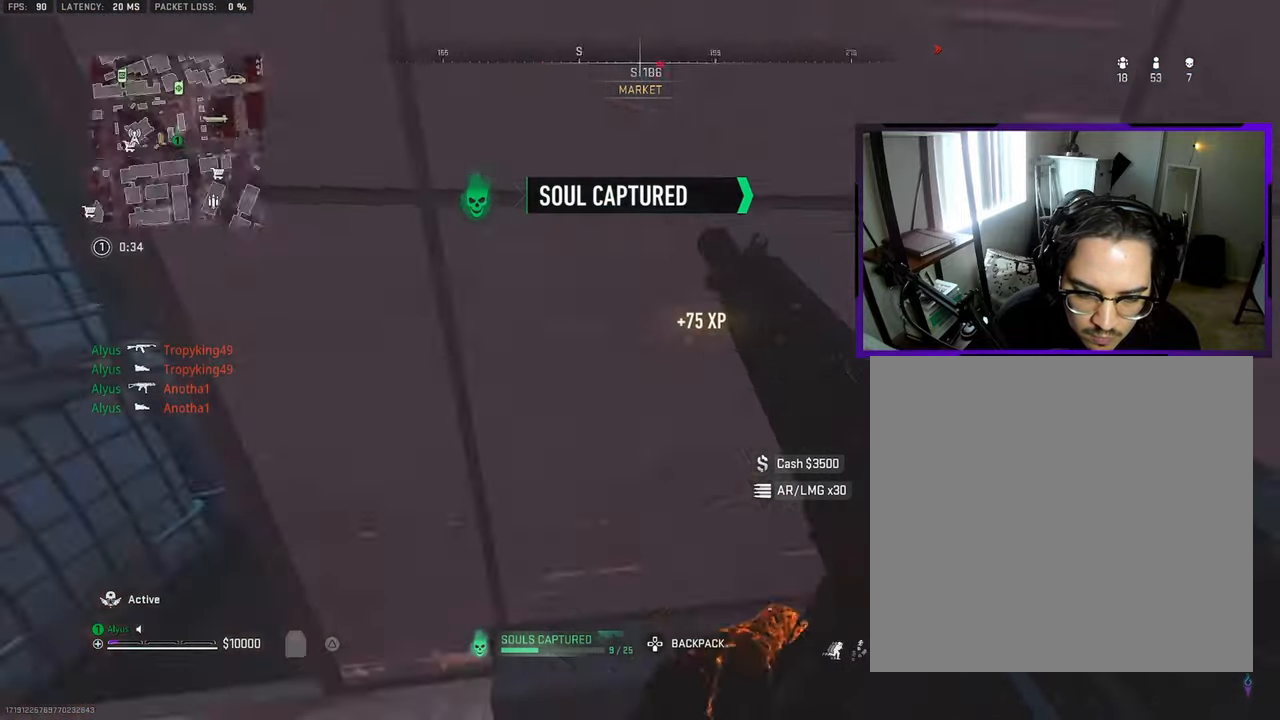
{"buttons": ["TRIANGLE"], "left_stick": "up-right", "right_stick": "center", "events": [[67, "left_stick", "up-left"], [134, "right_stick", "center"], [317, "left_stick", "up"], [450, "TRIANGLE", "down"], [500, "left_stick", "up-right"]]}
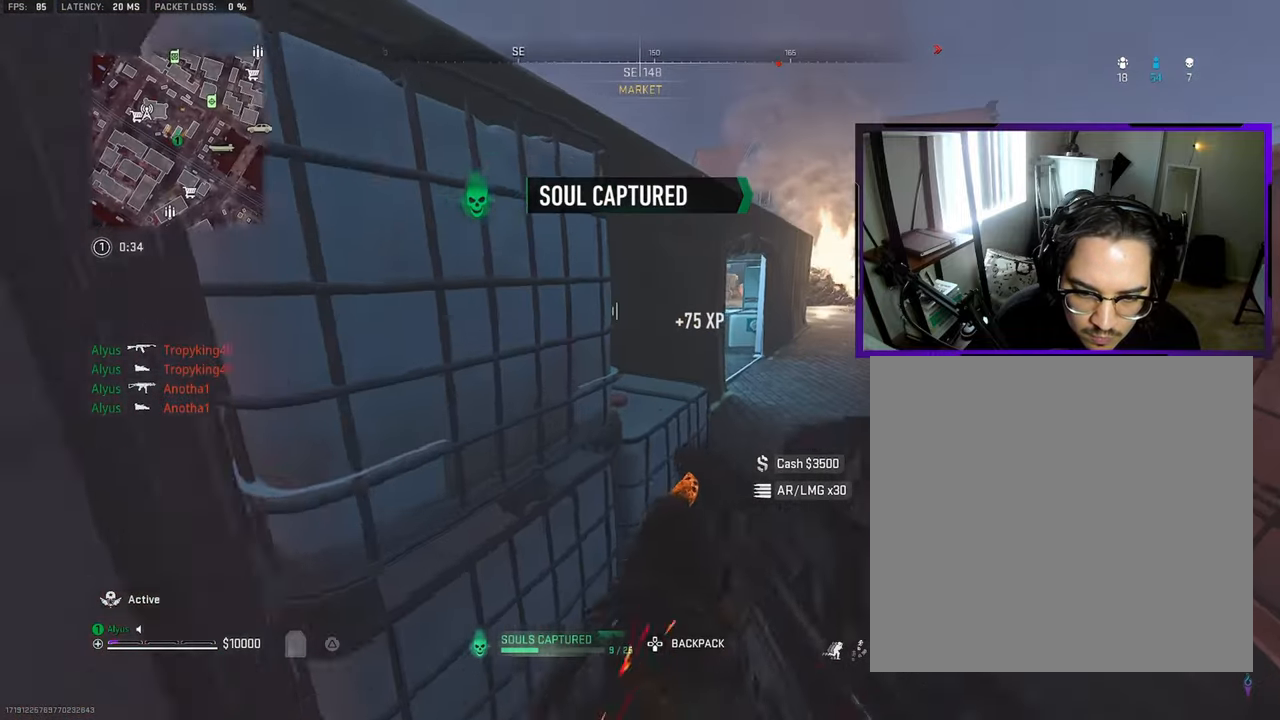
{"buttons": [], "left_stick": "up", "right_stick": "center", "events": [[17, "TRIANGLE", "up"], [150, "right_stick", "right"], [217, "right_stick", "center"], [234, "L3", "down"], [234, "left_stick", "up"], [334, "L3", "up"]]}
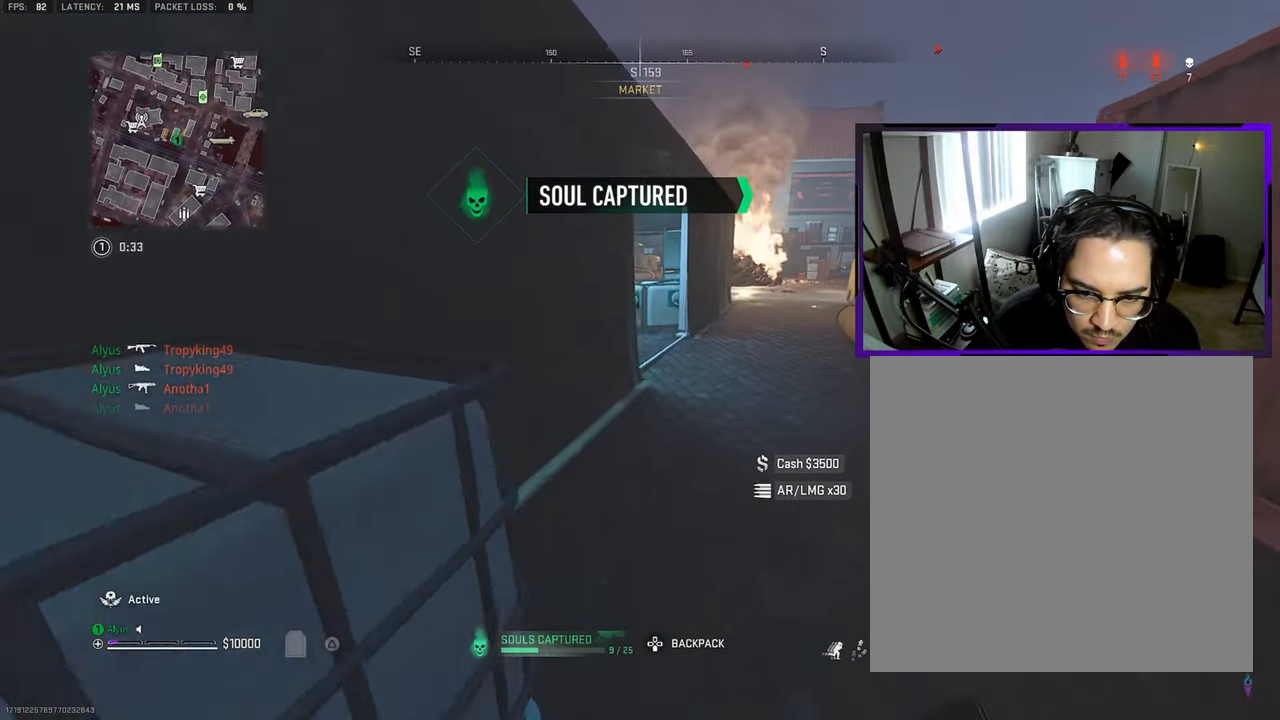
{"buttons": ["SQUARE"], "left_stick": "up", "right_stick": "center", "events": [[34, "SQUARE", "down"], [100, "left_stick", "up-right"], [434, "left_stick", "up"]]}
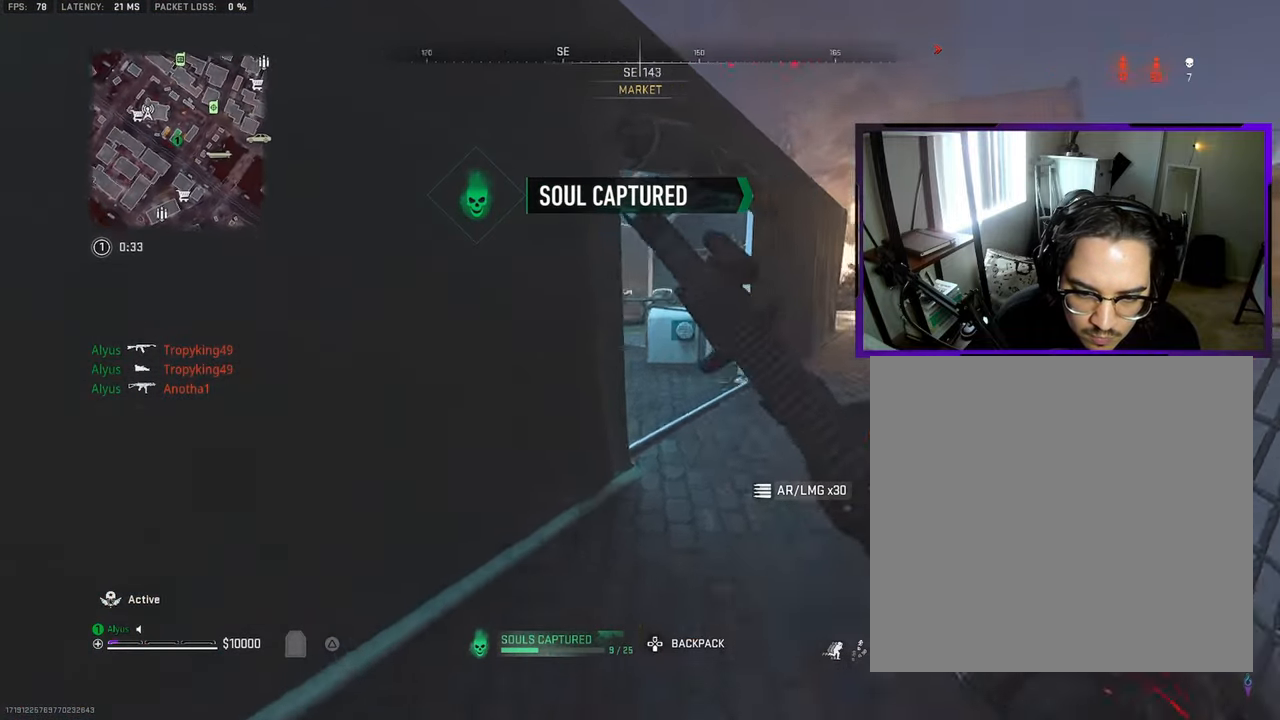
{"buttons": [], "left_stick": "up-right", "right_stick": "left", "events": [[250, "SQUARE", "up"], [467, "right_stick", "left"], [500, "left_stick", "up-right"]]}
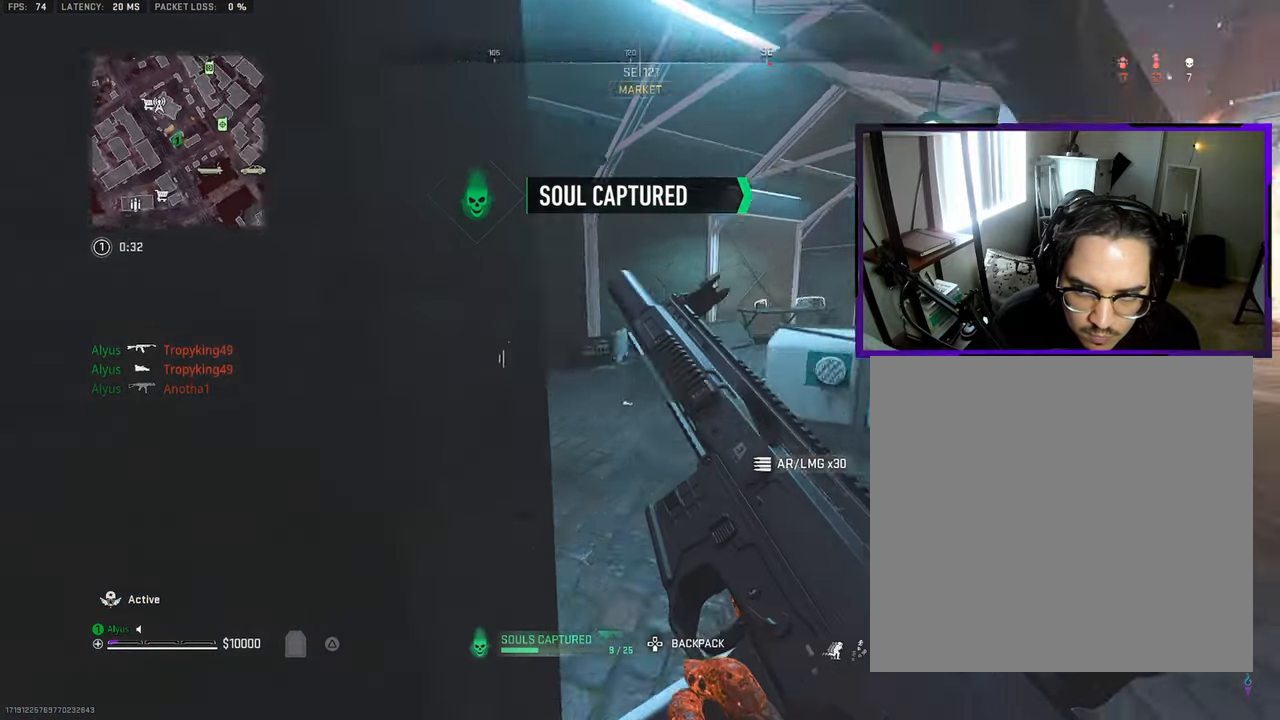
{"buttons": [], "left_stick": "up-right", "right_stick": "center", "events": [[234, "right_stick", "center"]]}
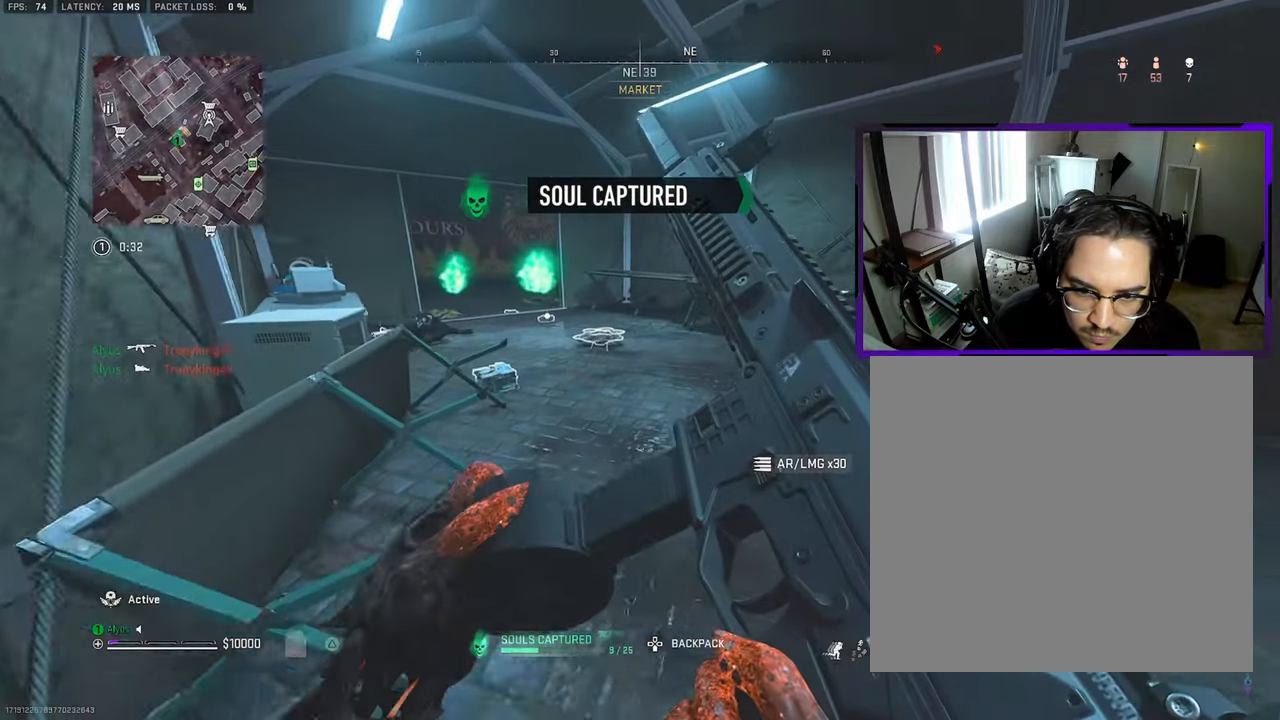
{"buttons": [], "left_stick": "up-left", "right_stick": "center", "events": [[67, "left_stick", "up"], [234, "right_stick", "left"], [284, "left_stick", "up-left"], [284, "right_stick", "center"]]}